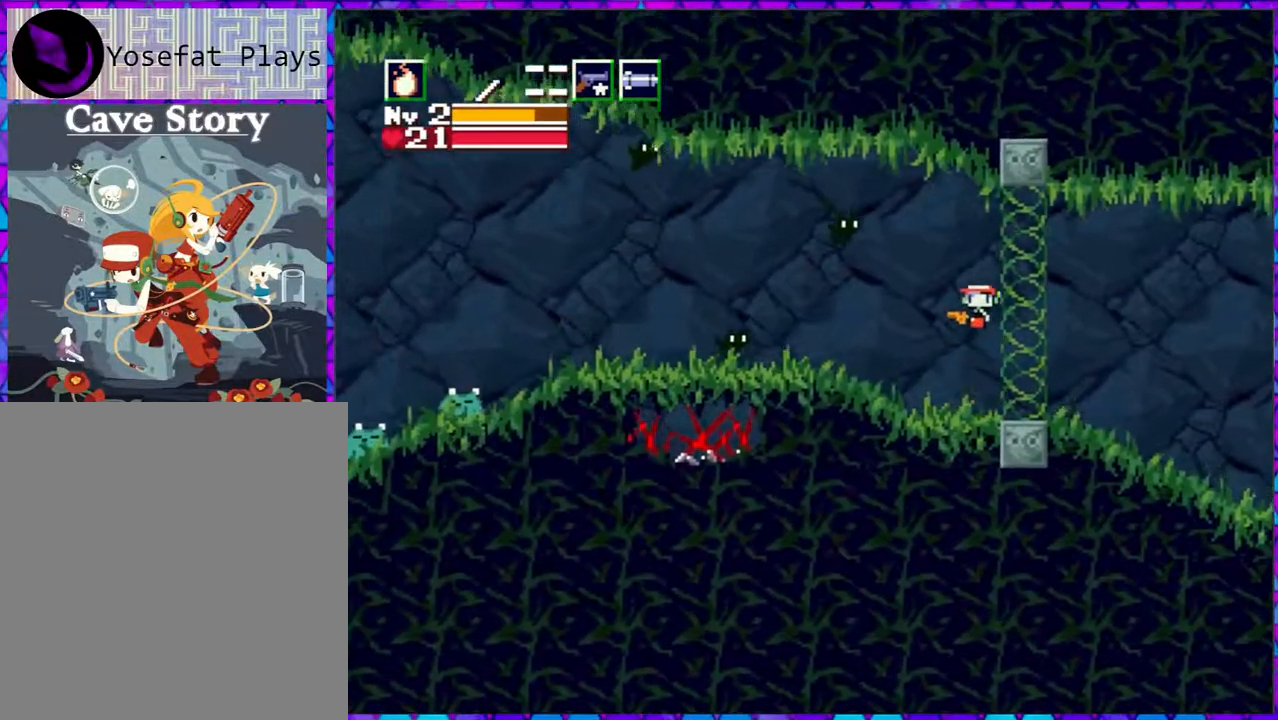
Gameplay with a controller (Nintendo layout); each line is a JSON object with the inputs held at the frame after it. "events" lists button and stick changes between this image and that frame as [ms after this image, input, new state], when the widget could be followed in between. Not read: L3 R3 left_stick.
{"buttons": [], "right_stick": "center", "events": [[183, "Y", "down"], [233, "B", "up"], [233, "DPAD_LEFT", "up"], [267, "Y", "up"], [333, "Y", "down"], [433, "Y", "up"]]}
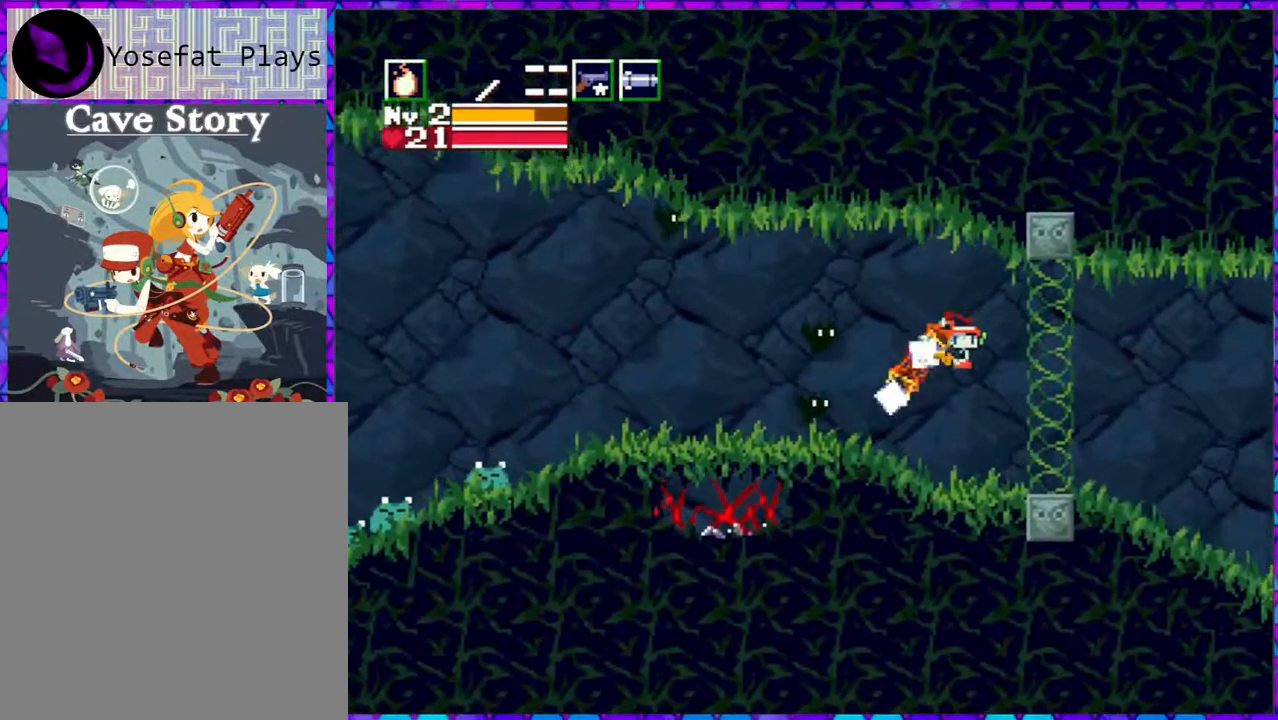
{"buttons": [], "right_stick": "center", "events": [[17, "Y", "down"], [50, "Y", "up"], [100, "Y", "down"], [183, "Y", "up"], [267, "Y", "down"], [333, "Y", "up"]]}
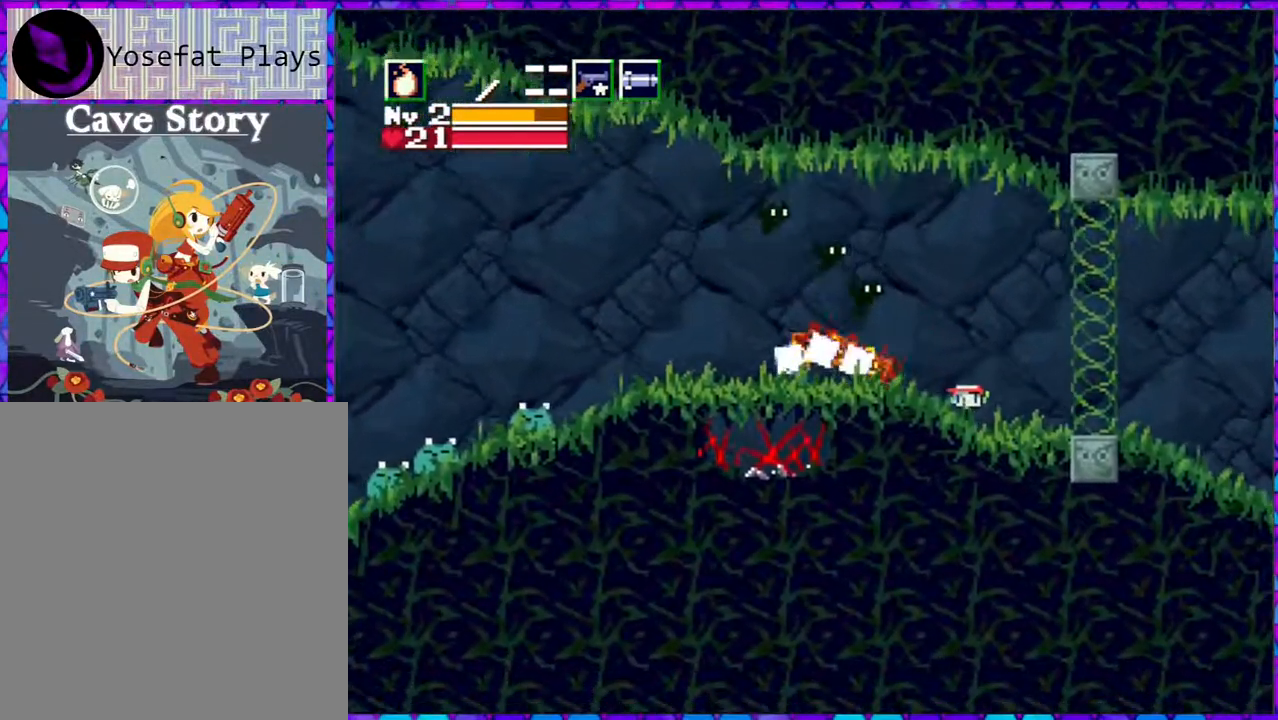
{"buttons": ["B"], "right_stick": "center", "events": [[267, "B", "down"]]}
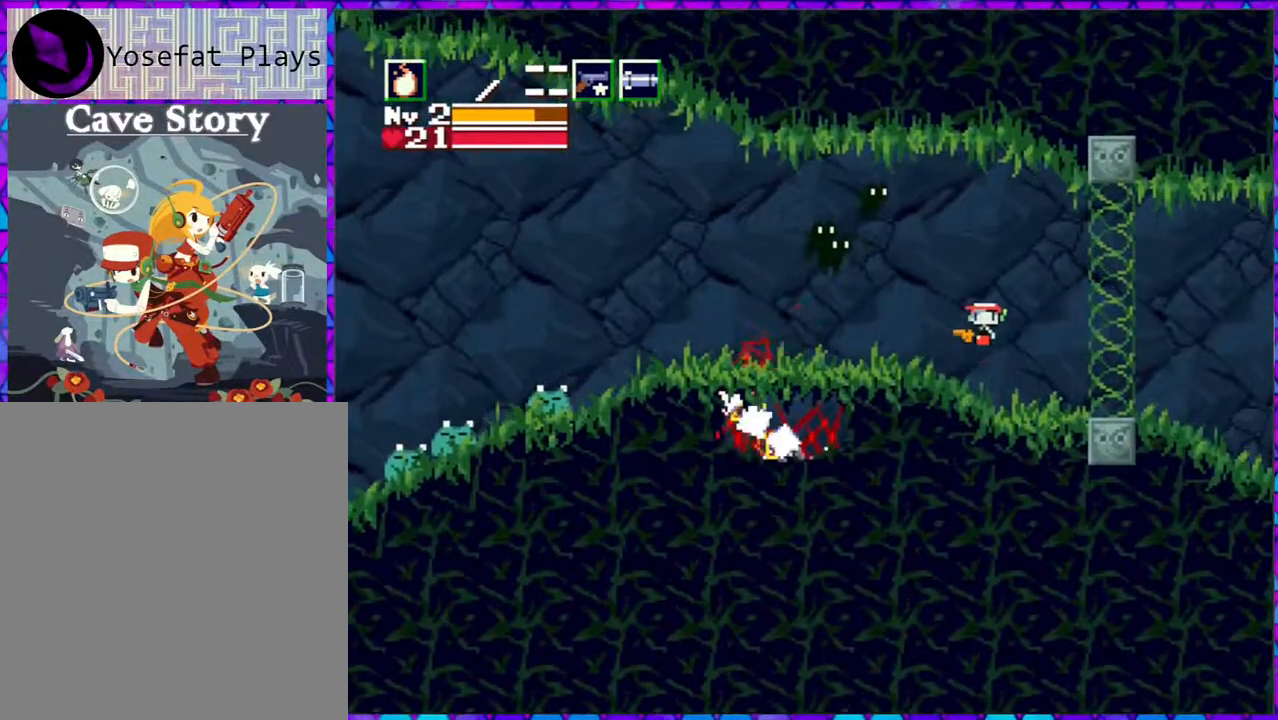
{"buttons": ["Y"], "right_stick": "center", "events": [[200, "DPAD_LEFT", "down"], [333, "Y", "down"], [383, "B", "up"], [383, "DPAD_LEFT", "up"], [433, "Y", "up"], [483, "Y", "down"]]}
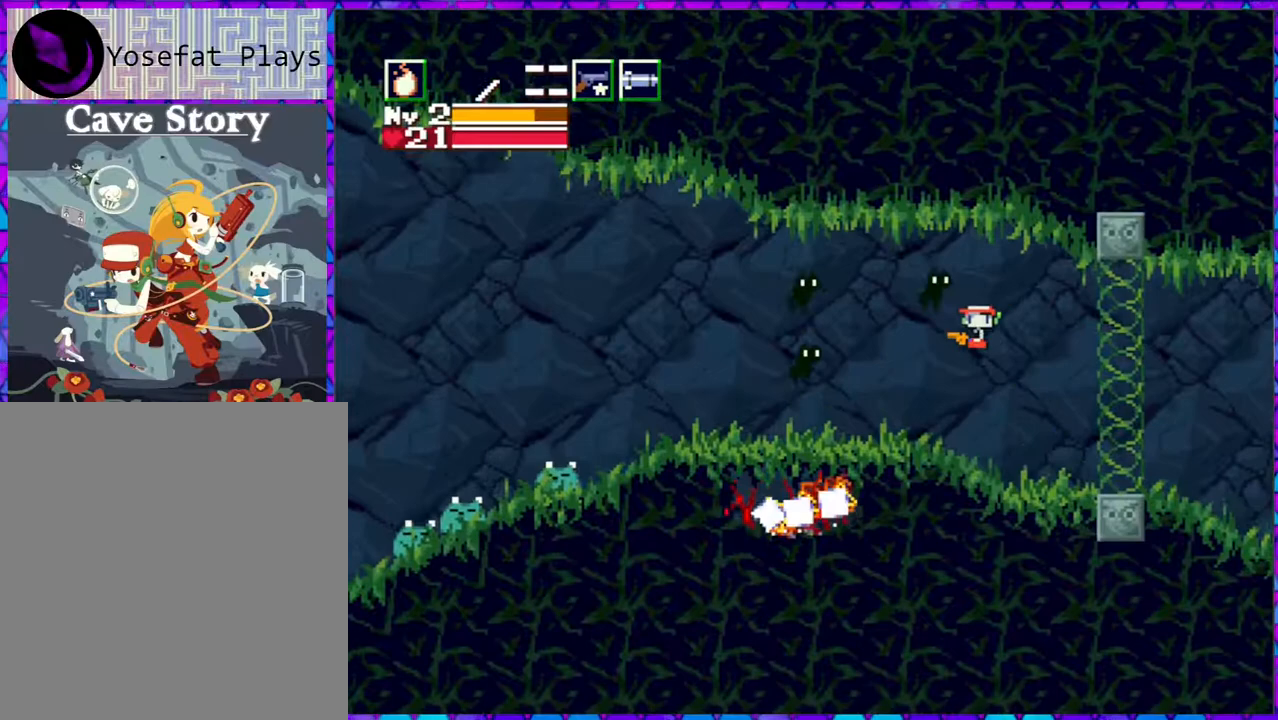
{"buttons": ["Y", "DPAD_UP"], "right_stick": "center", "events": [[50, "Y", "up"], [167, "Y", "down"], [217, "Y", "up"], [250, "DPAD_UP", "down"], [283, "Y", "down"], [367, "Y", "up"], [450, "Y", "down"]]}
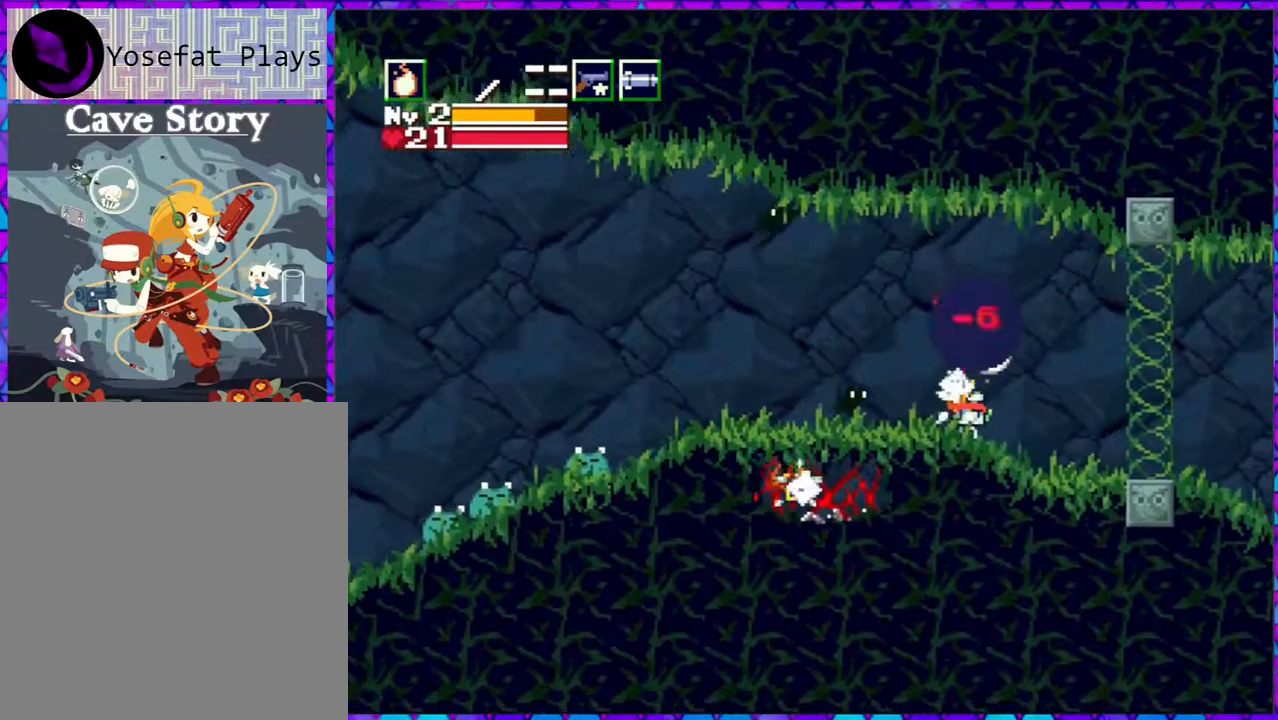
{"buttons": ["B"], "right_stick": "center", "events": [[17, "Y", "up"], [83, "Y", "down"], [167, "Y", "up"], [283, "DPAD_UP", "up"], [450, "B", "down"]]}
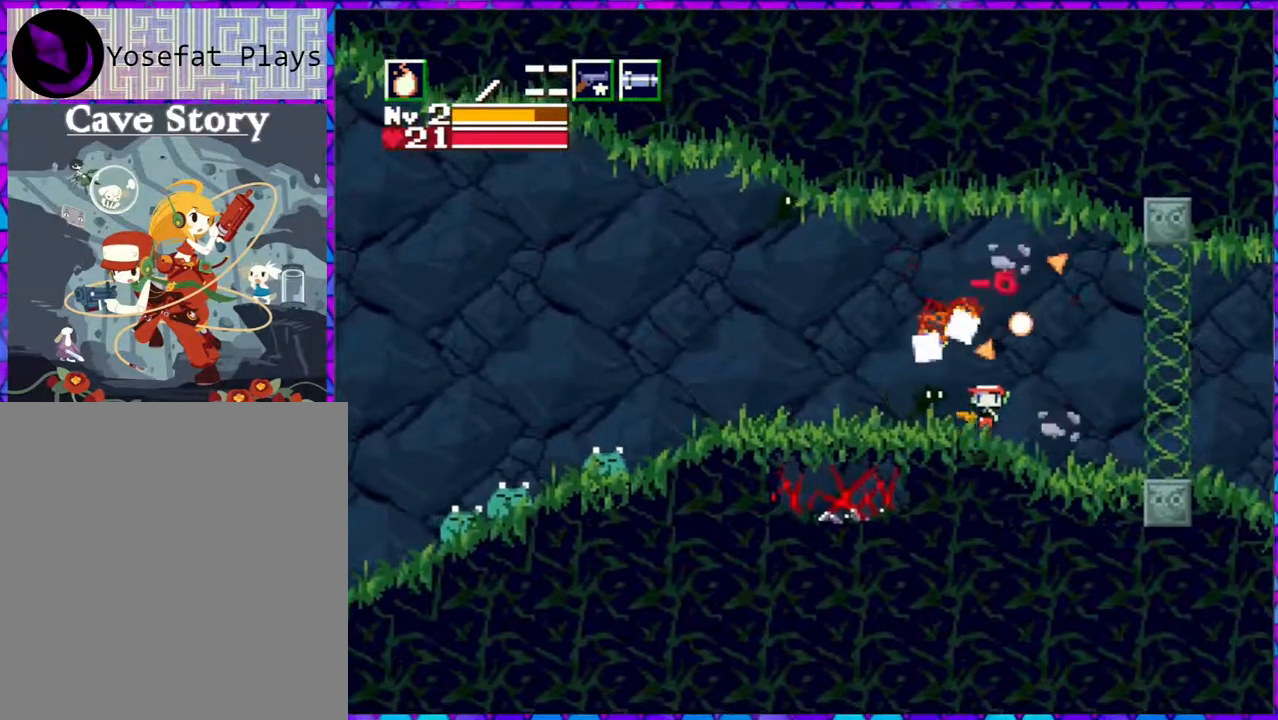
{"buttons": [], "right_stick": "center", "events": [[167, "Y", "down"], [250, "B", "up"], [317, "Y", "up"], [400, "Y", "down"], [433, "Y", "up"]]}
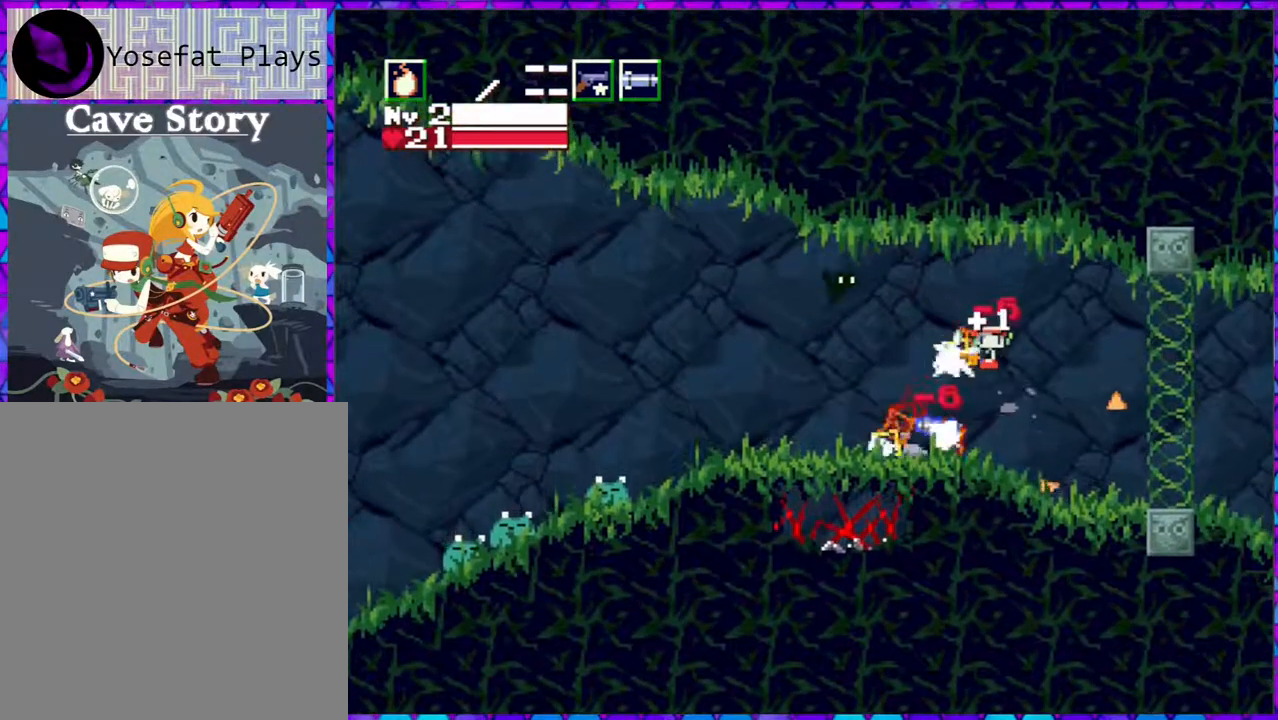
{"buttons": [], "right_stick": "center", "events": [[83, "DPAD_LEFT", "down"], [300, "DPAD_LEFT", "up"]]}
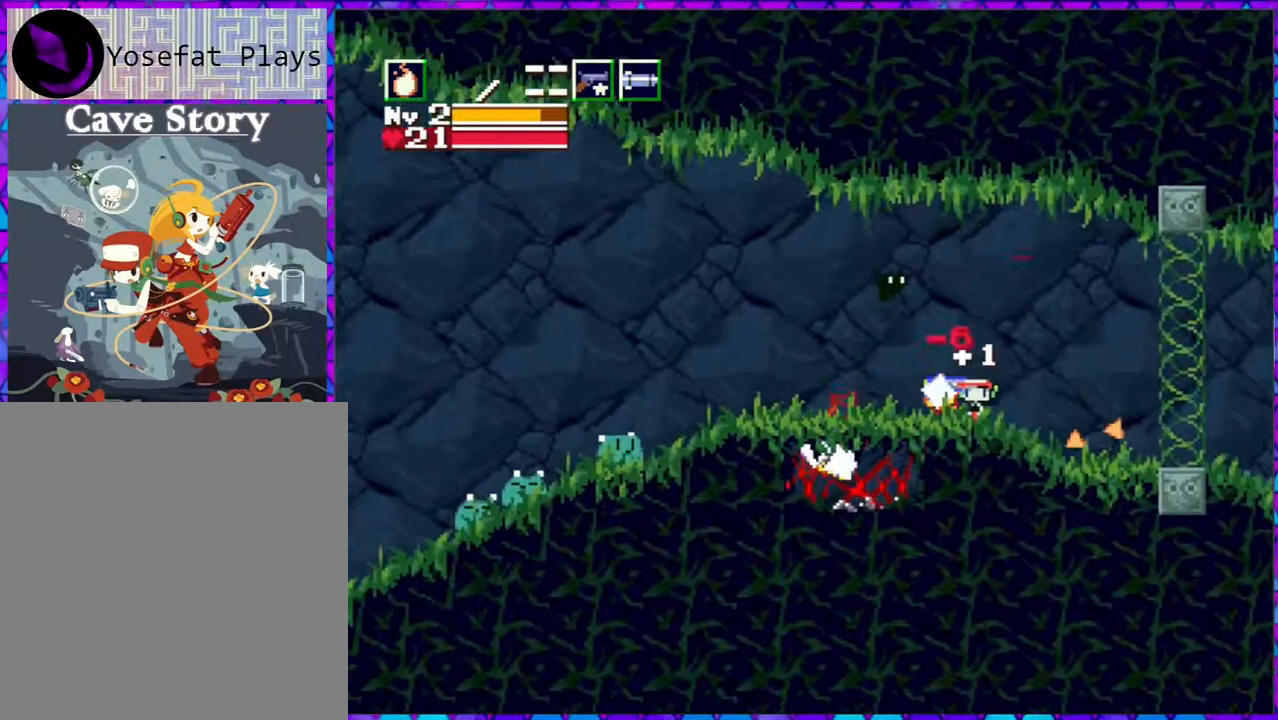
{"buttons": [], "right_stick": "center", "events": []}
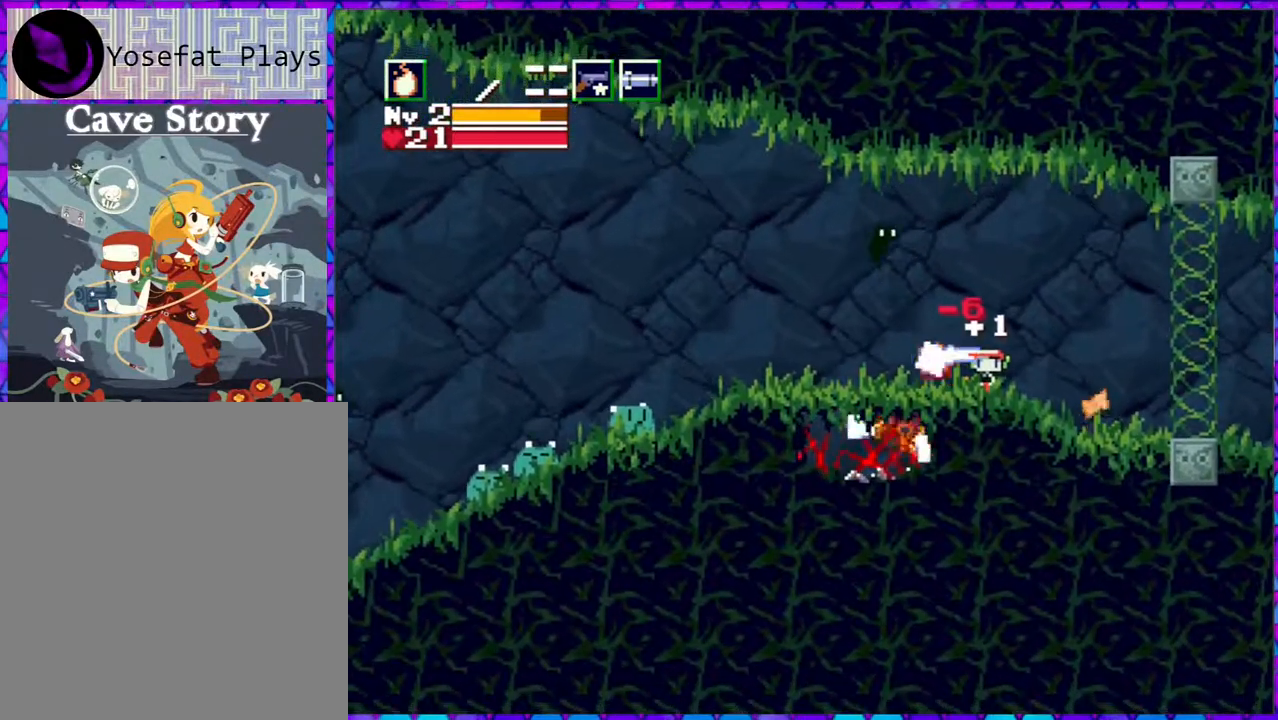
{"buttons": [], "right_stick": "center", "events": []}
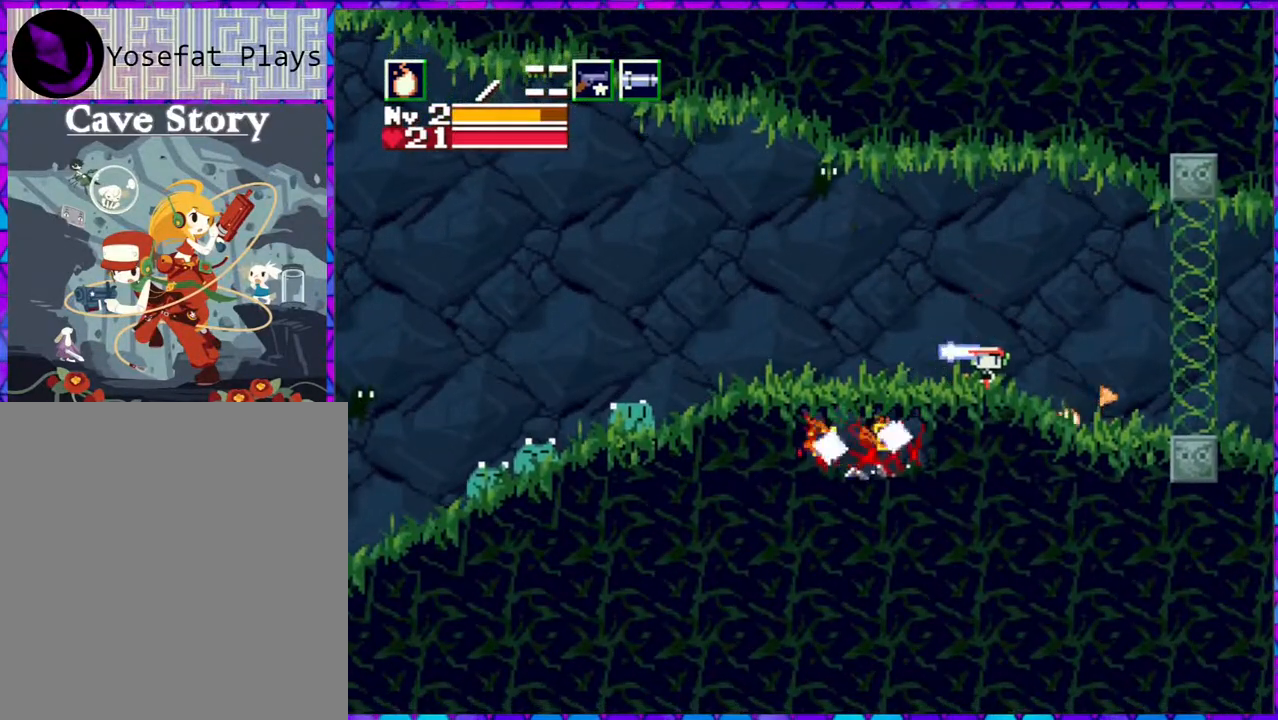
{"buttons": [], "right_stick": "center", "events": [[267, "DPAD_LEFT", "down"], [350, "DPAD_LEFT", "up"]]}
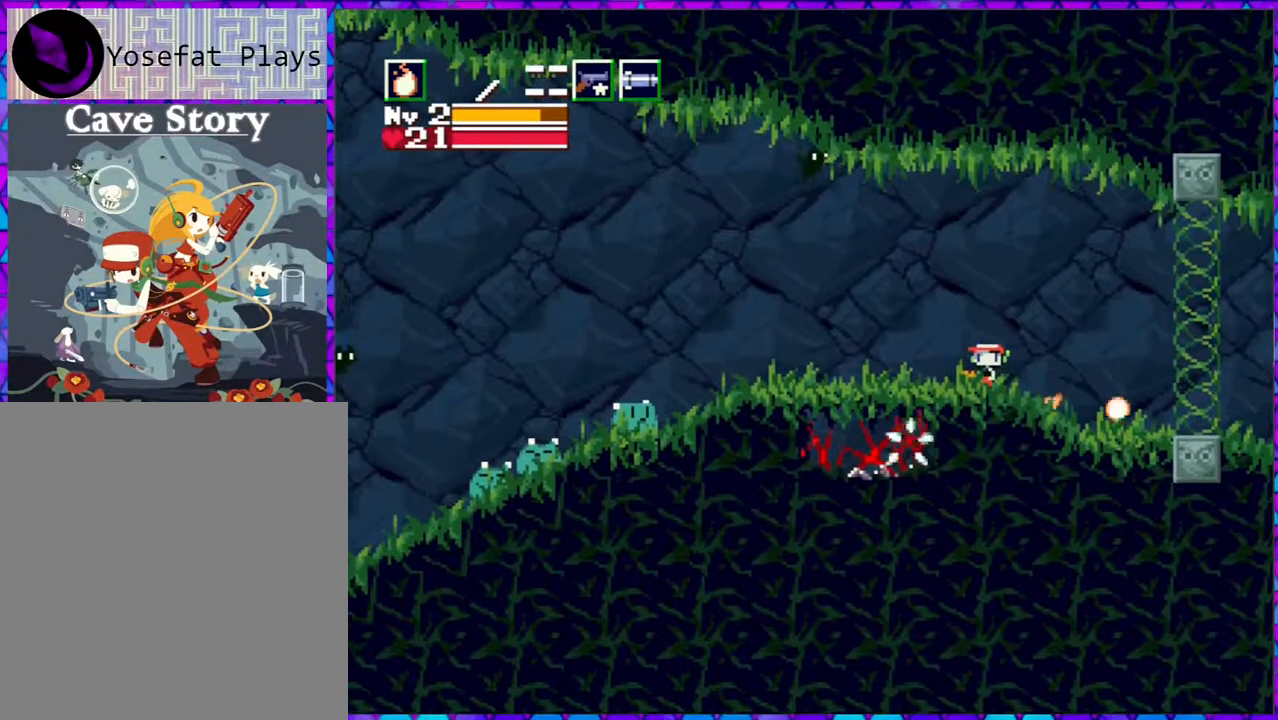
{"buttons": ["B"], "right_stick": "center", "events": [[50, "B", "down"]]}
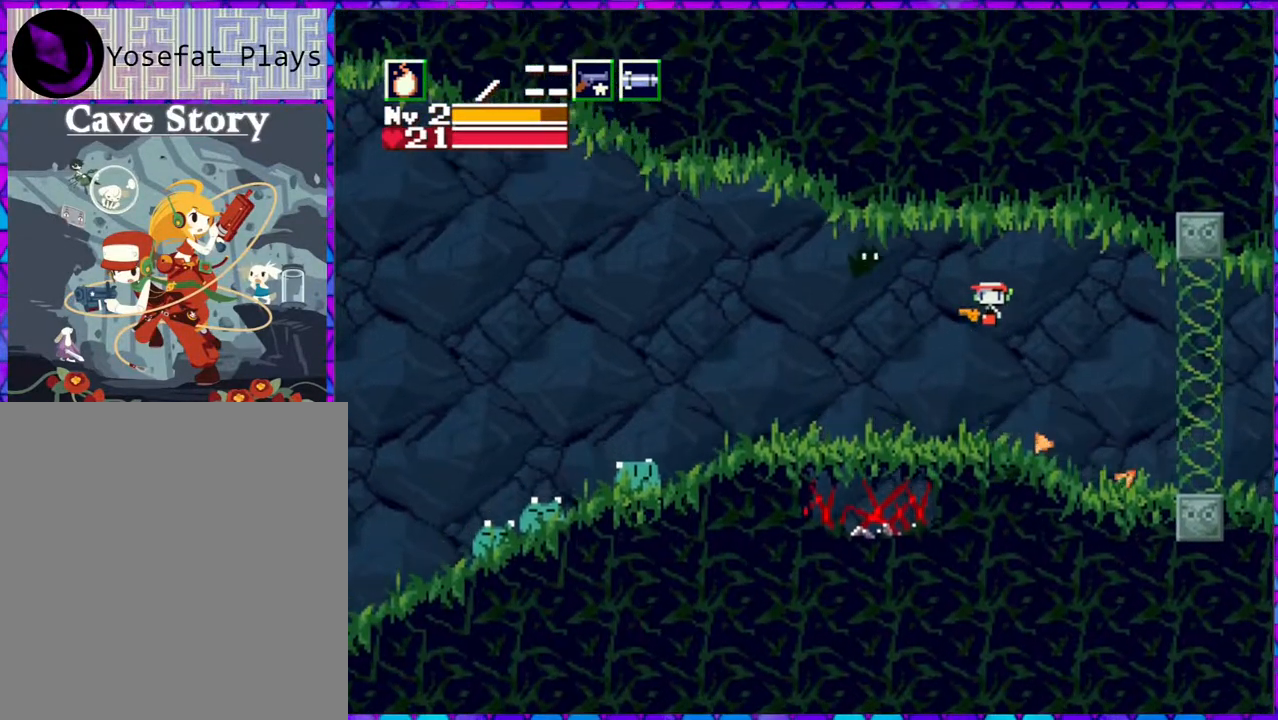
{"buttons": [], "right_stick": "center", "events": [[183, "Y", "down"], [333, "B", "up"], [333, "Y", "up"]]}
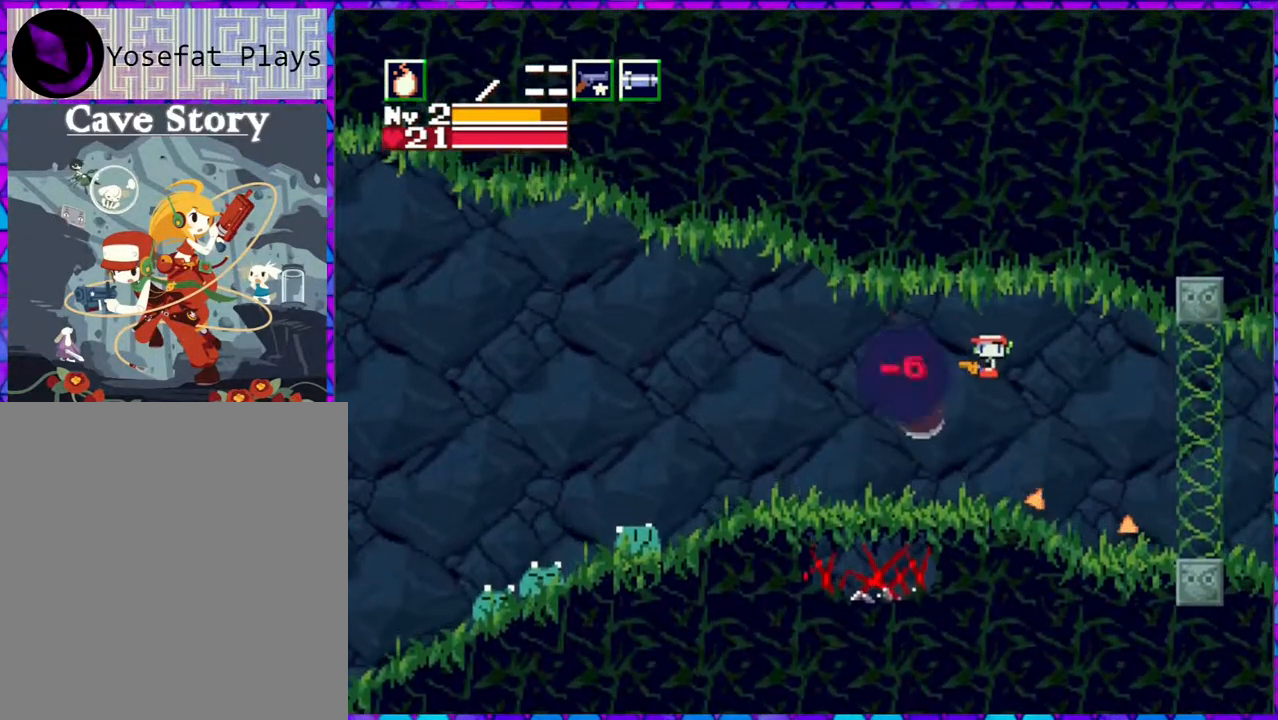
{"buttons": [], "right_stick": "center", "events": []}
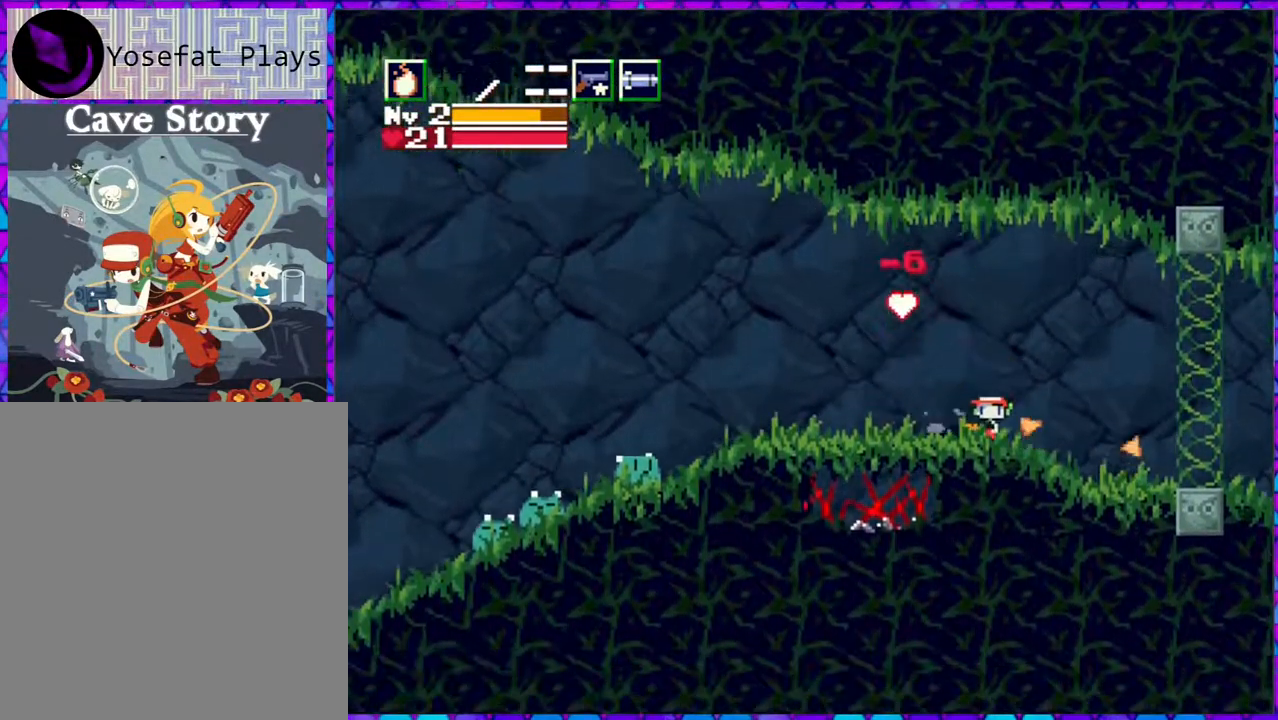
{"buttons": ["DPAD_RIGHT"], "right_stick": "center", "events": [[33, "DPAD_RIGHT", "down"]]}
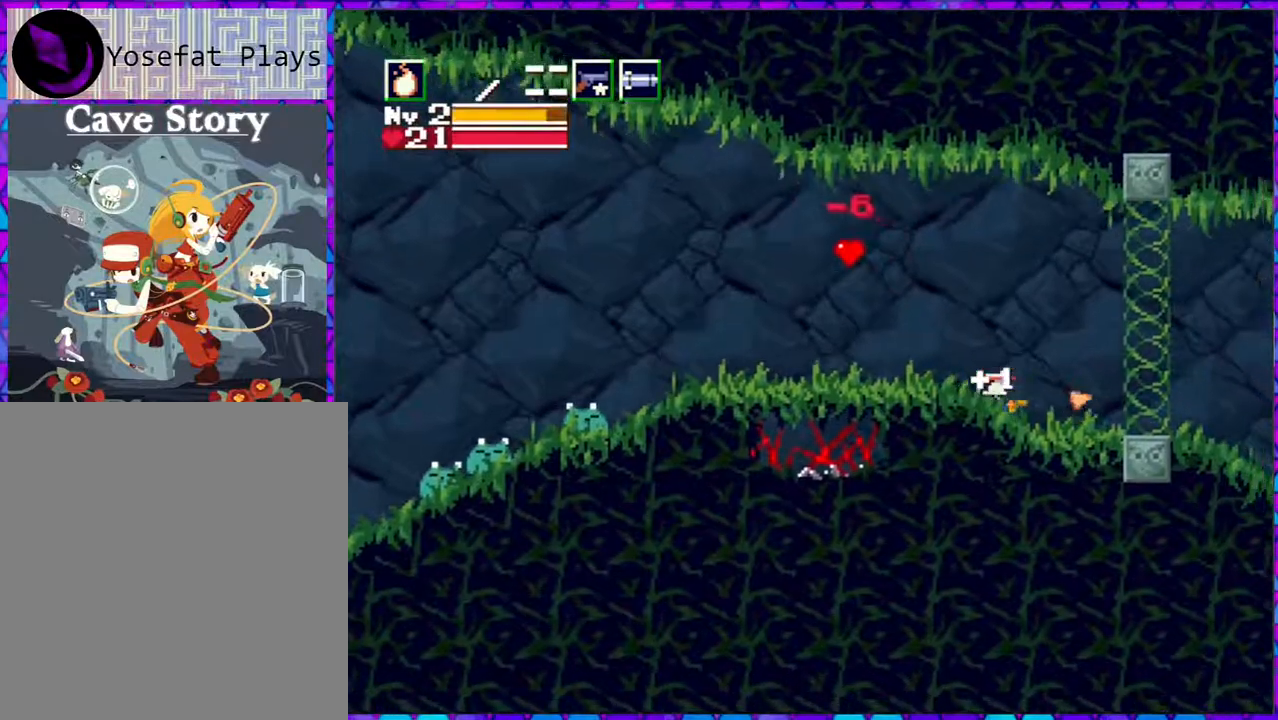
{"buttons": [], "right_stick": "center", "events": [[500, "DPAD_RIGHT", "up"]]}
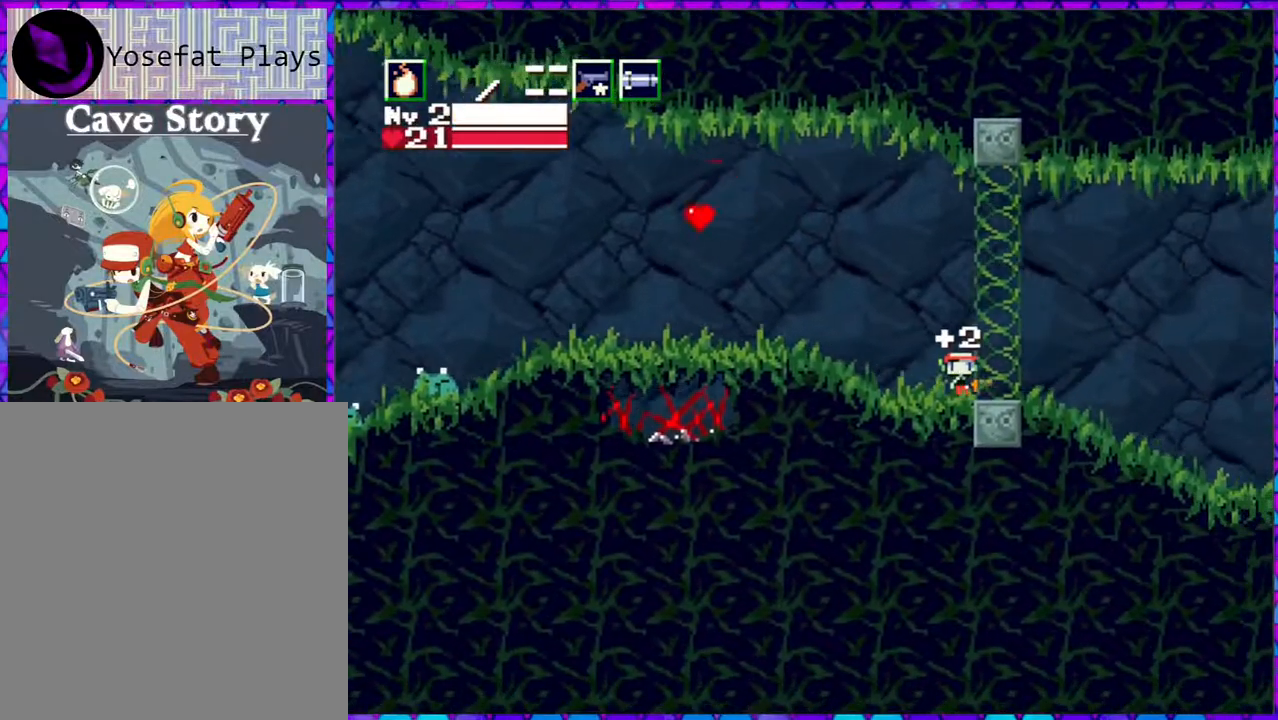
{"buttons": ["DPAD_LEFT"], "right_stick": "center", "events": [[150, "DPAD_LEFT", "down"]]}
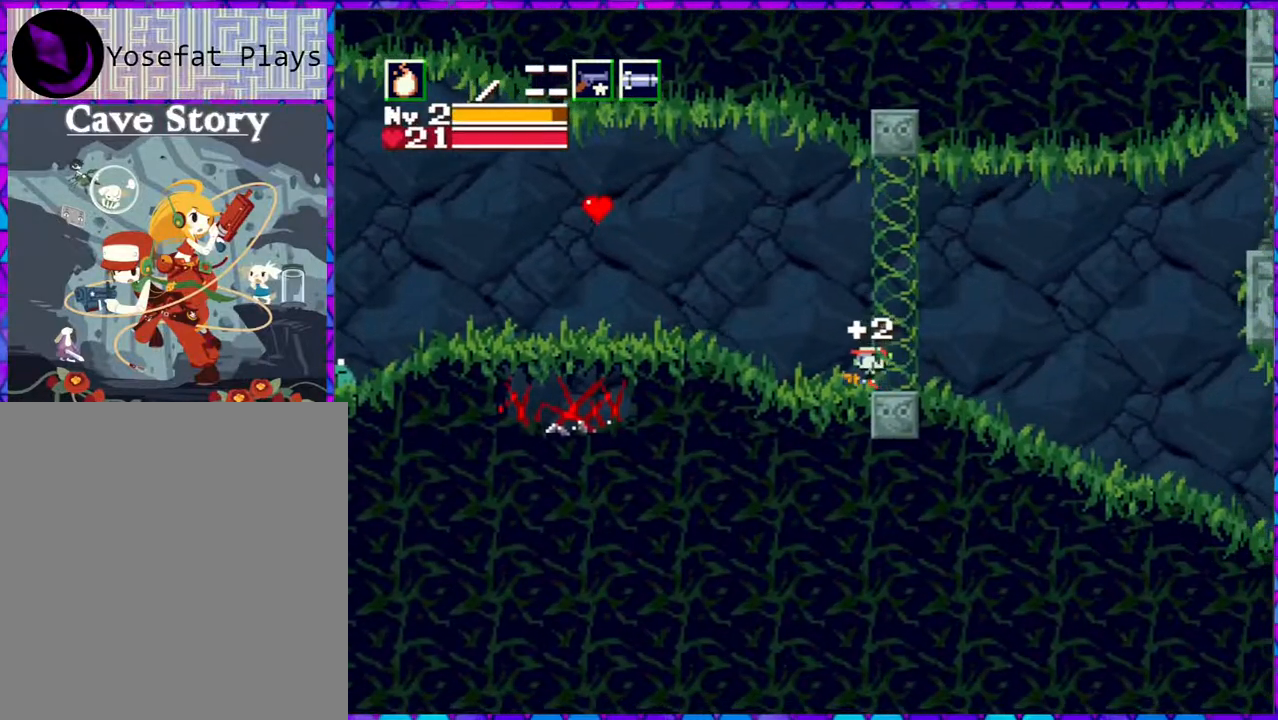
{"buttons": ["DPAD_LEFT"], "right_stick": "center", "events": []}
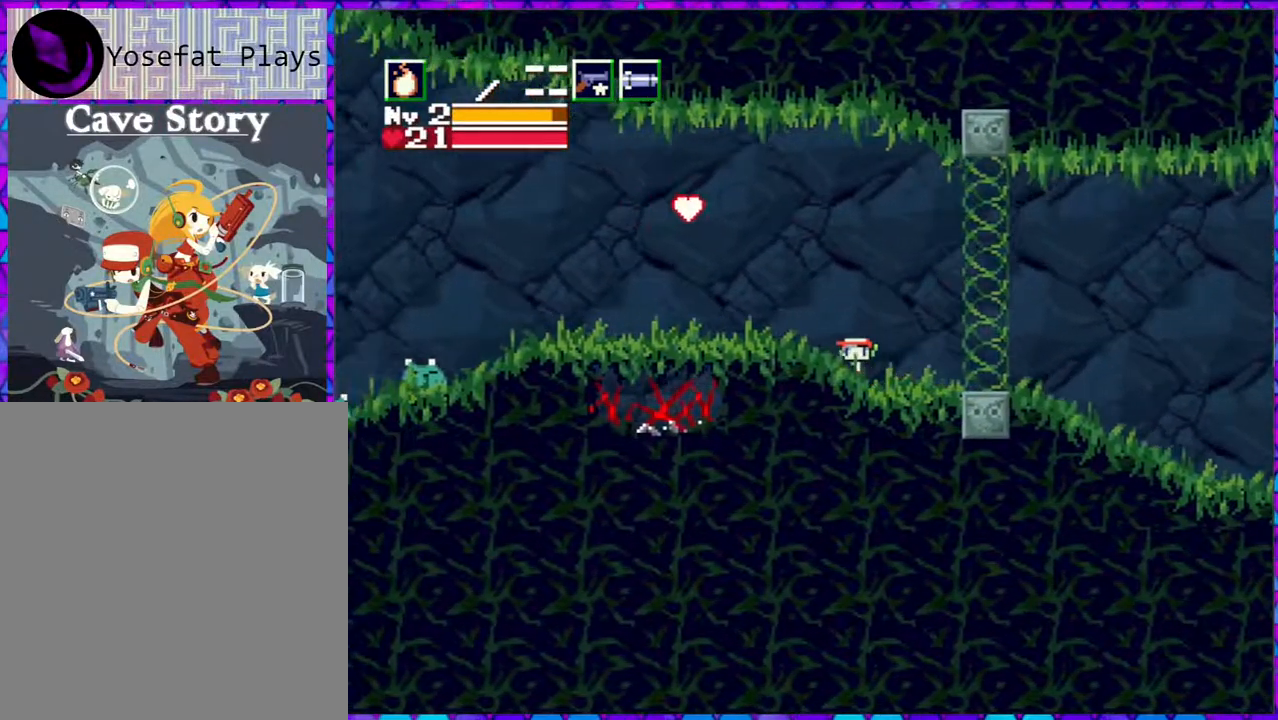
{"buttons": ["B", "DPAD_LEFT"], "right_stick": "center", "events": [[83, "B", "down"]]}
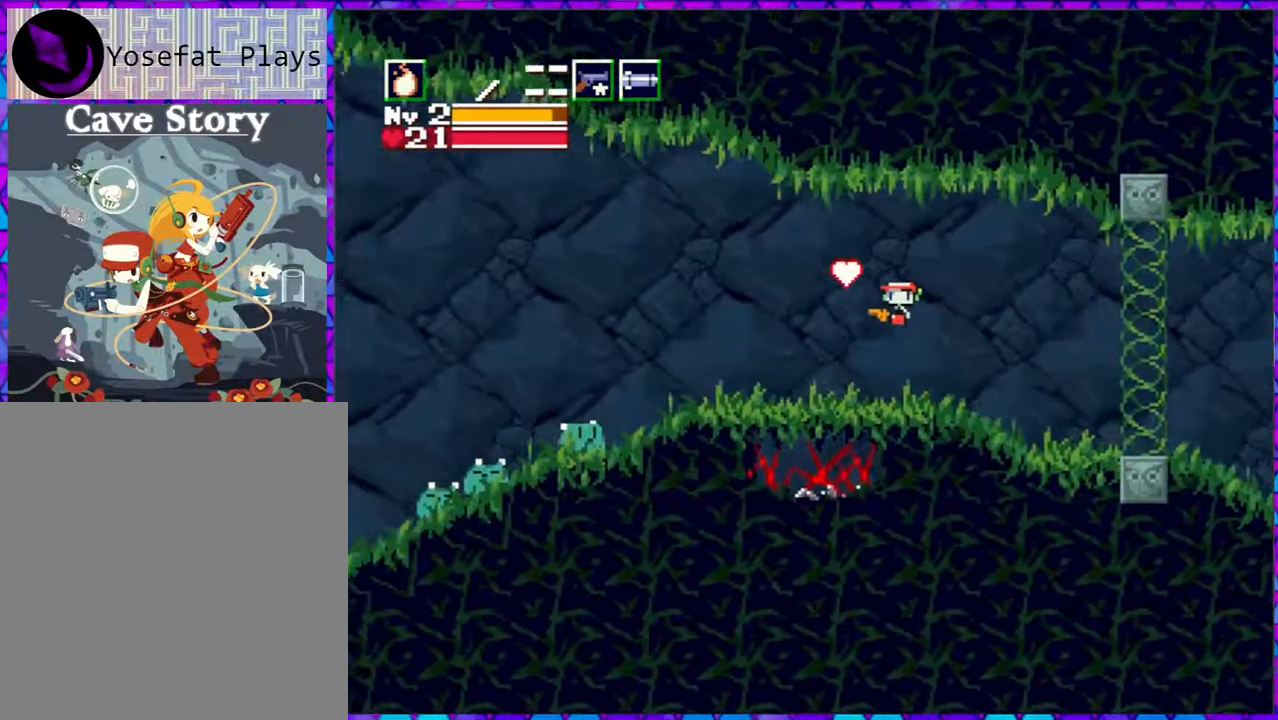
{"buttons": ["Y", "DPAD_LEFT"], "right_stick": "center", "events": [[400, "Y", "down"], [483, "B", "up"]]}
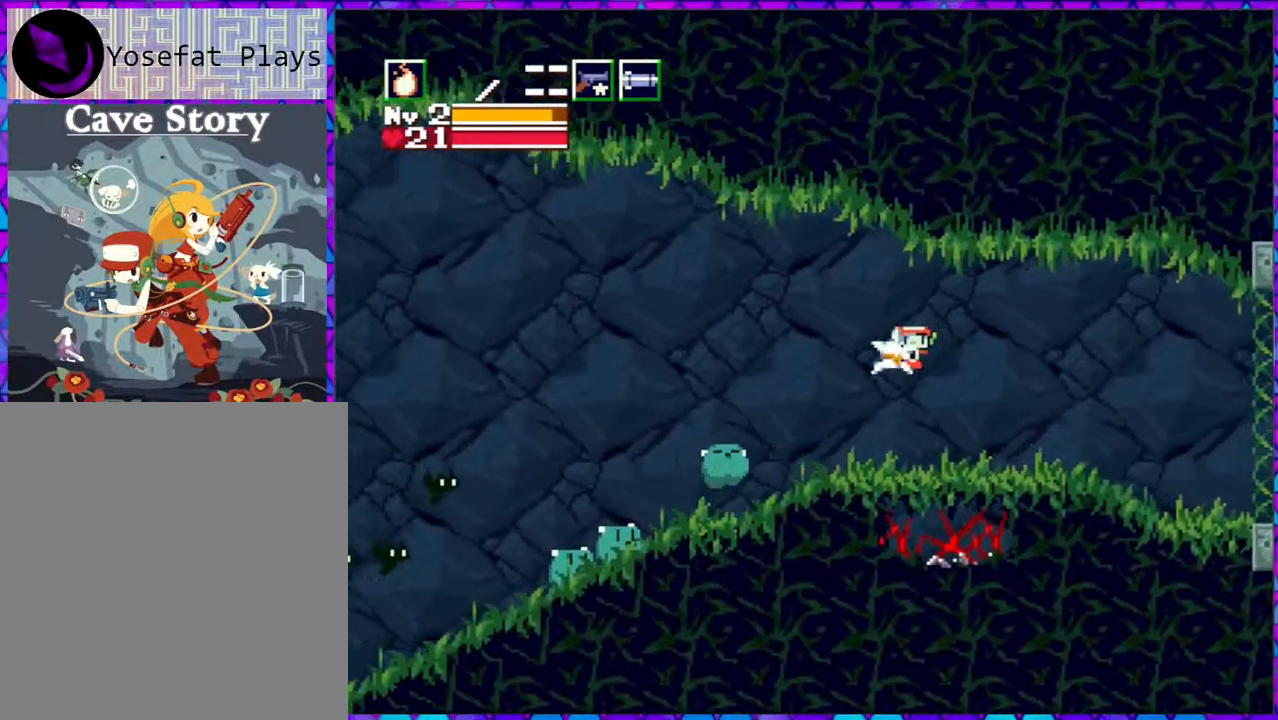
{"buttons": [], "right_stick": "center", "events": [[33, "Y", "up"], [100, "Y", "down"], [183, "Y", "up"], [200, "DPAD_LEFT", "up"], [267, "Y", "down"], [350, "Y", "up"], [433, "Y", "down"], [483, "Y", "up"]]}
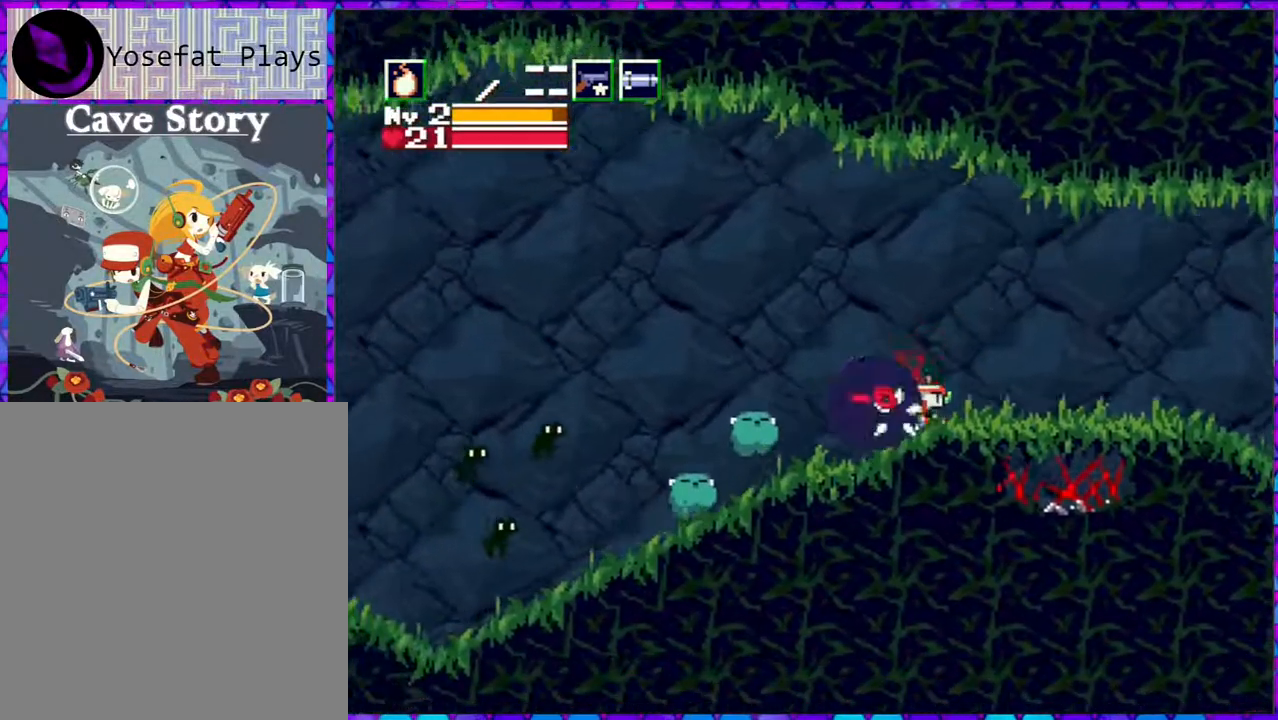
{"buttons": ["Y"], "right_stick": "center", "events": [[50, "Y", "down"], [150, "Y", "up"], [217, "Y", "down"], [433, "Y", "up"], [500, "Y", "down"]]}
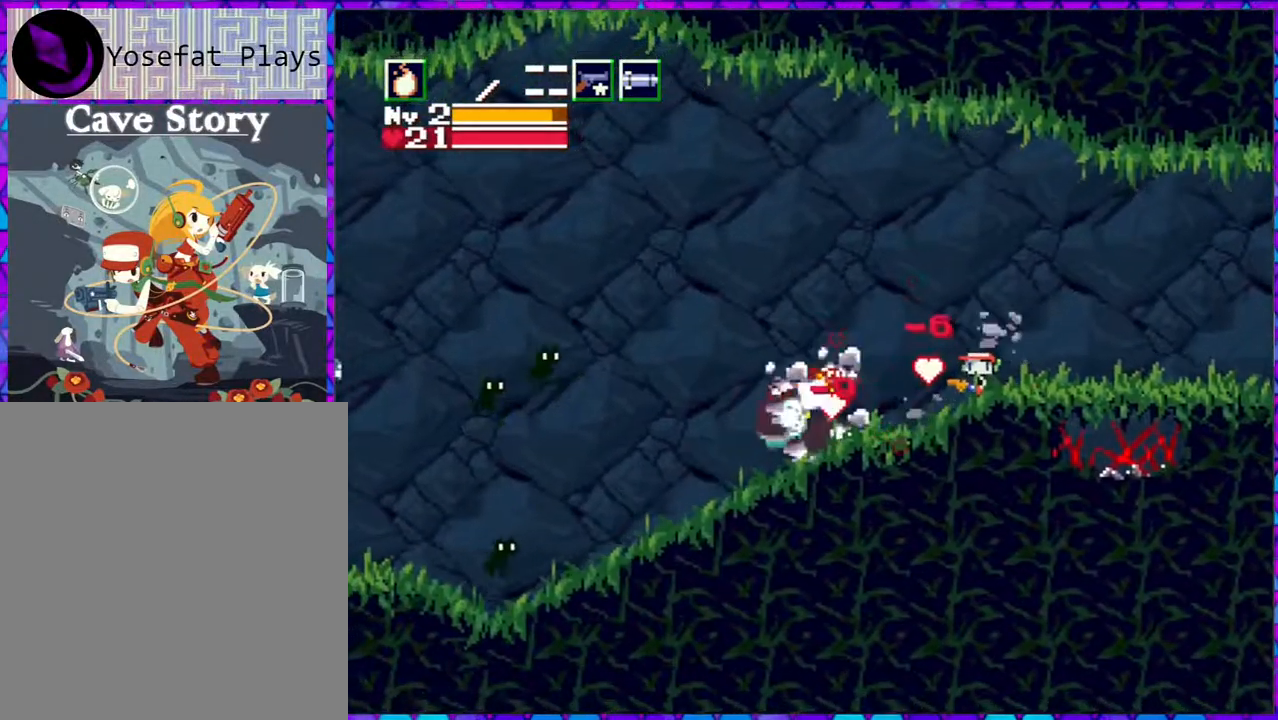
{"buttons": [], "right_stick": "center", "events": [[100, "Y", "up"], [183, "Y", "down"], [250, "Y", "up"]]}
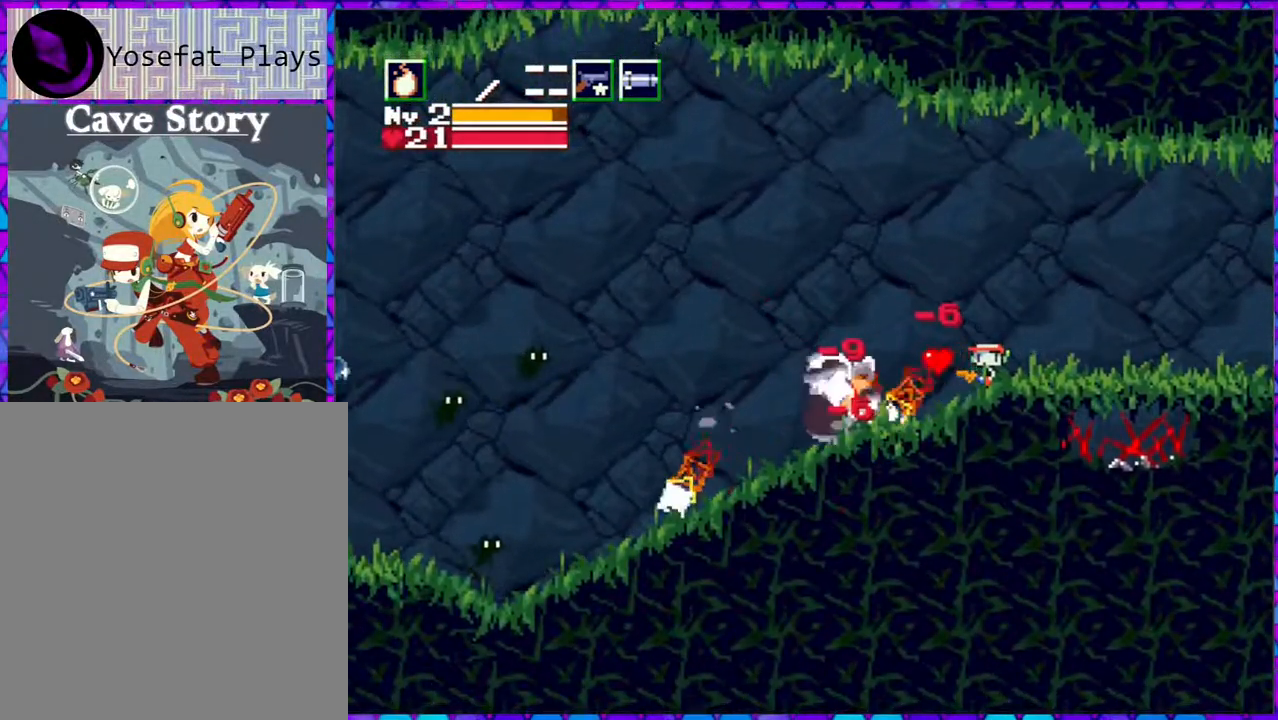
{"buttons": ["DPAD_LEFT"], "right_stick": "center", "events": [[17, "DPAD_LEFT", "down"]]}
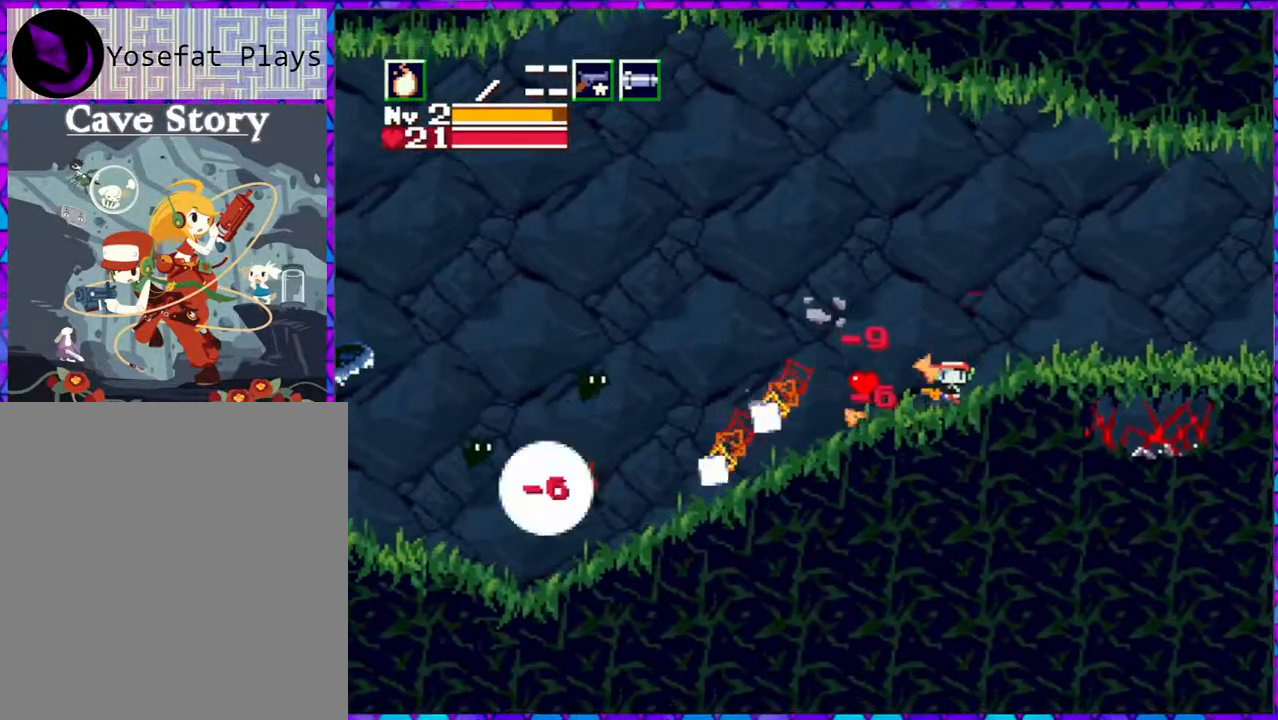
{"buttons": ["B"], "right_stick": "center", "events": [[317, "B", "down"], [317, "DPAD_LEFT", "up"]]}
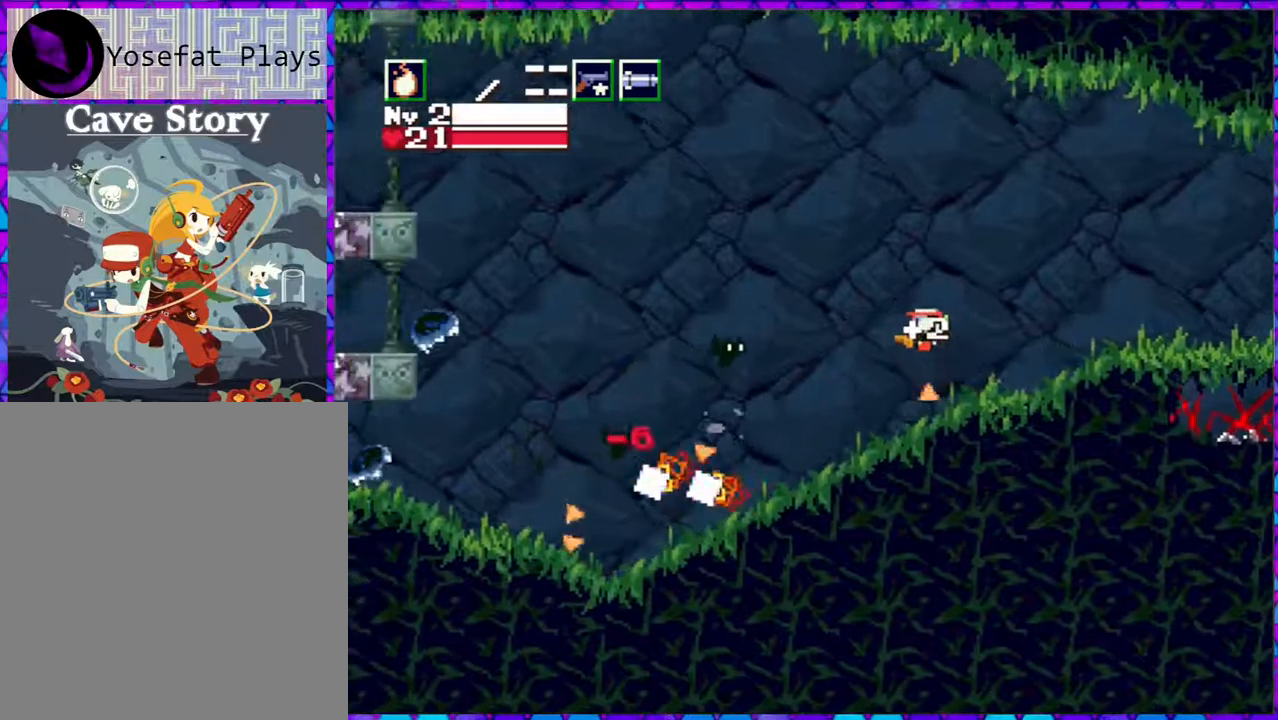
{"buttons": [], "right_stick": "center", "events": [[117, "Y", "down"], [167, "B", "up"], [200, "Y", "up"], [267, "Y", "down"], [350, "Y", "up"], [450, "Y", "down"], [500, "Y", "up"]]}
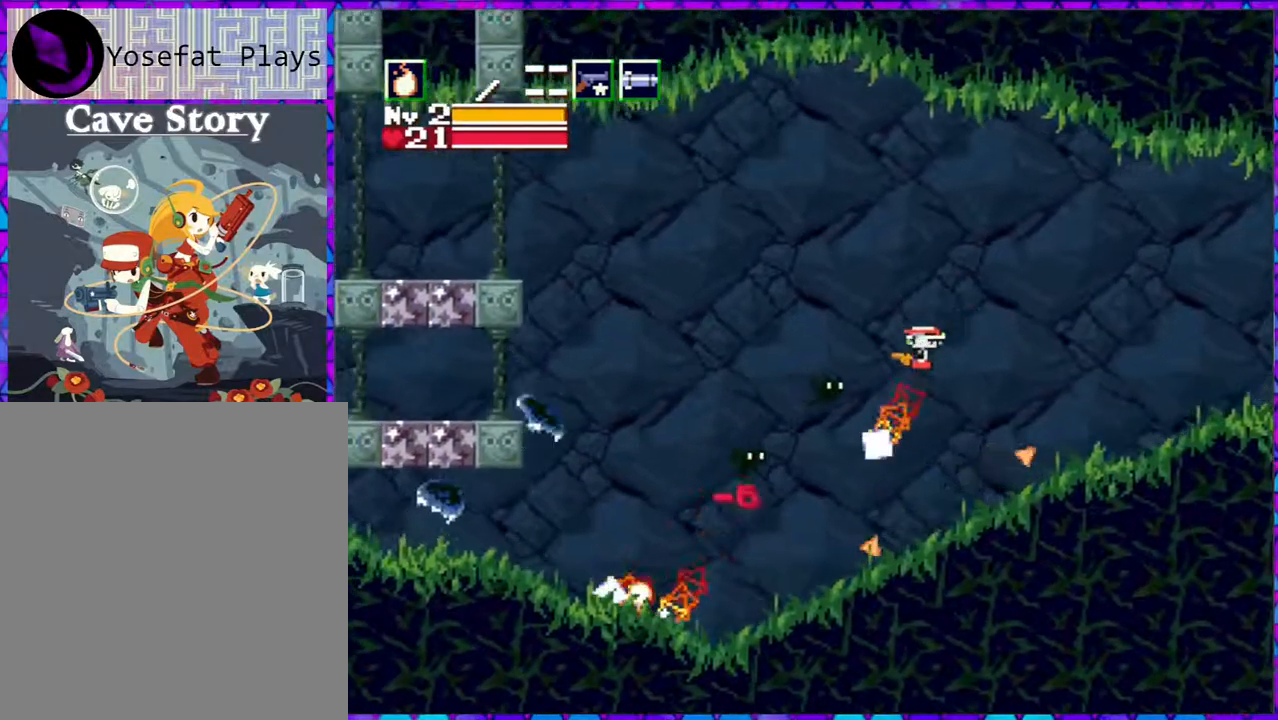
{"buttons": ["Y"], "right_stick": "center", "events": [[67, "Y", "down"], [117, "Y", "up"], [200, "Y", "down"], [250, "Y", "up"], [333, "Y", "down"], [417, "Y", "up"], [450, "Y", "down"]]}
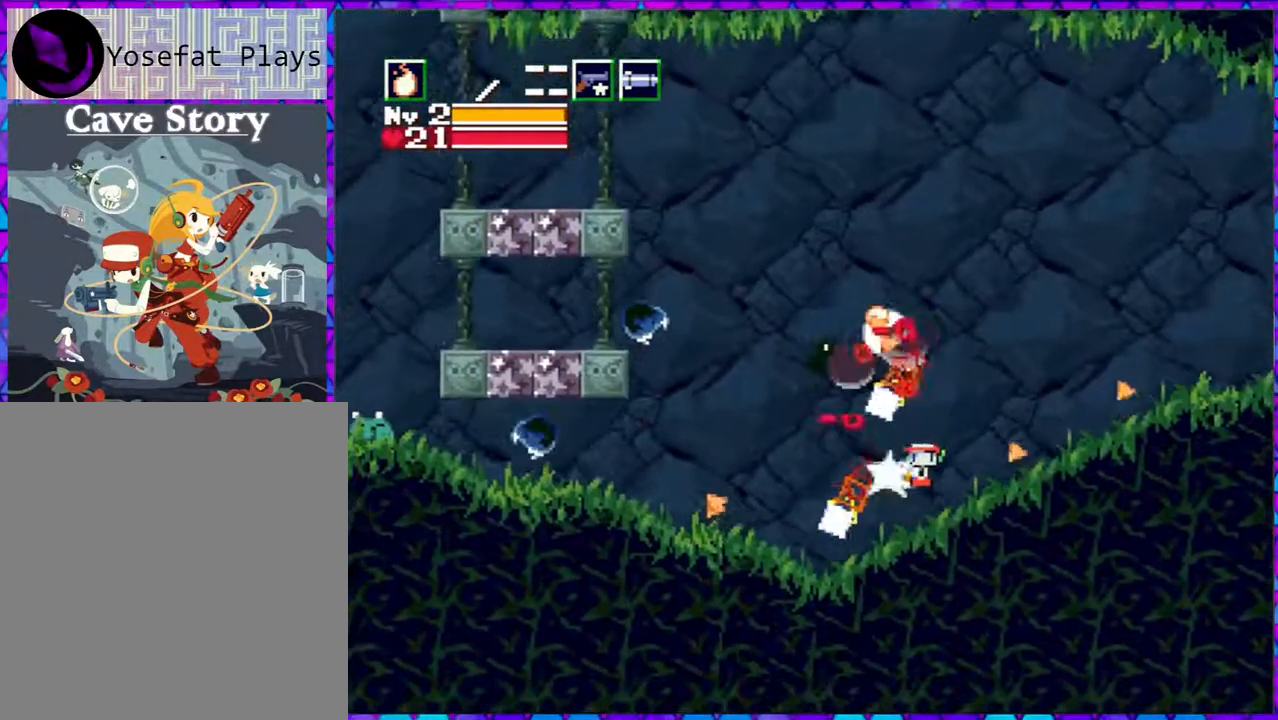
{"buttons": ["Y", "DPAD_UP"], "right_stick": "center", "events": [[67, "Y", "up"], [183, "DPAD_UP", "down"], [283, "Y", "down"], [350, "Y", "up"], [450, "Y", "down"]]}
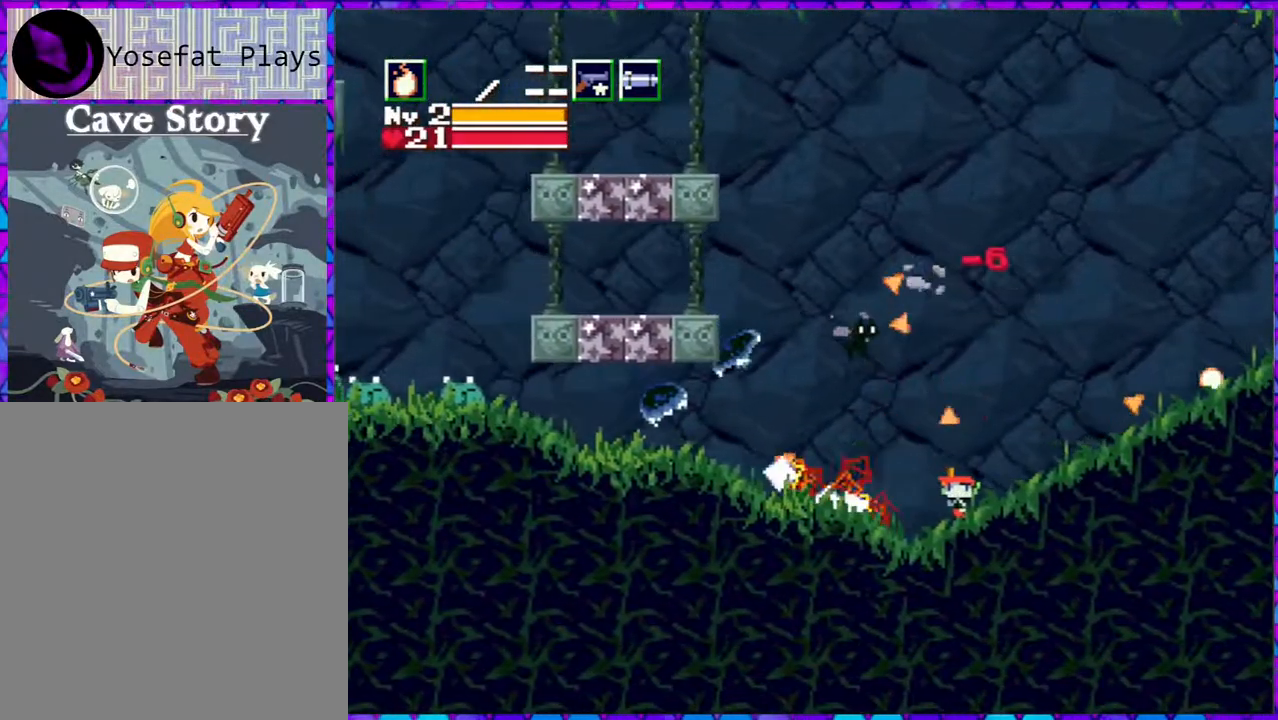
{"buttons": ["DPAD_UP"], "right_stick": "center", "events": [[33, "Y", "up"], [117, "Y", "down"], [167, "Y", "up"]]}
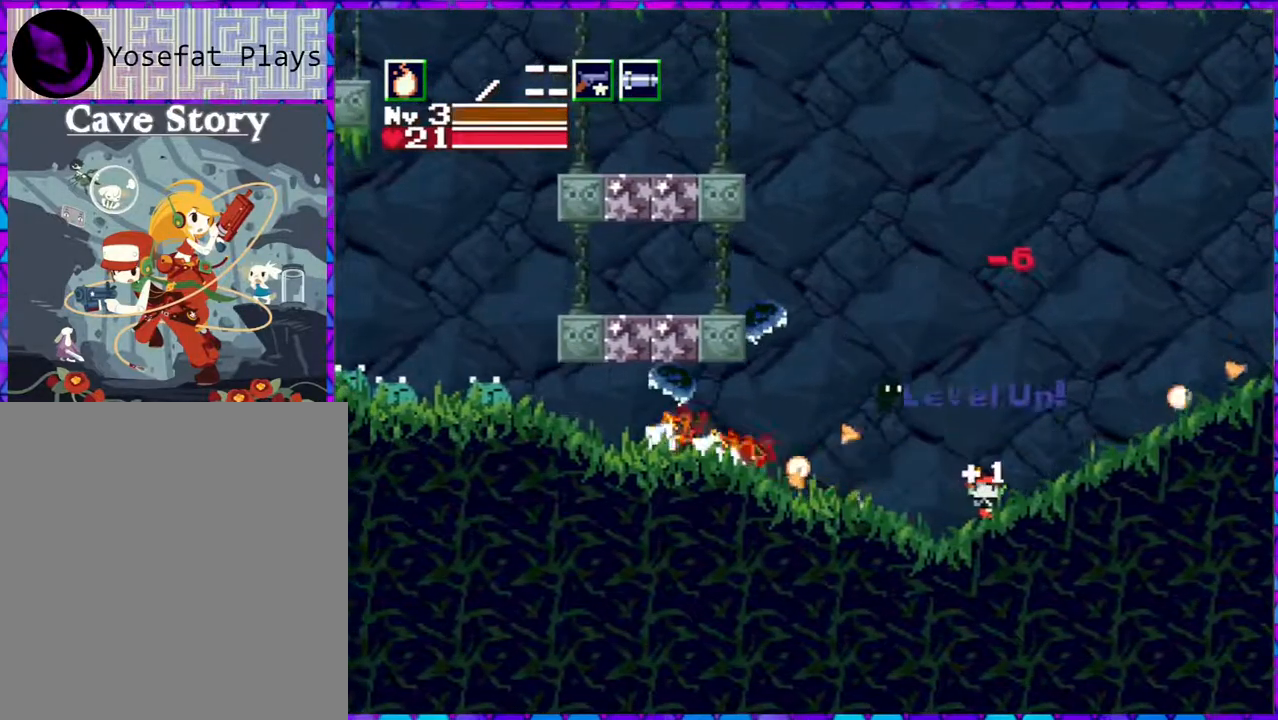
{"buttons": ["DPAD_UP"], "right_stick": "center", "events": [[283, "Y", "down"], [383, "Y", "up"]]}